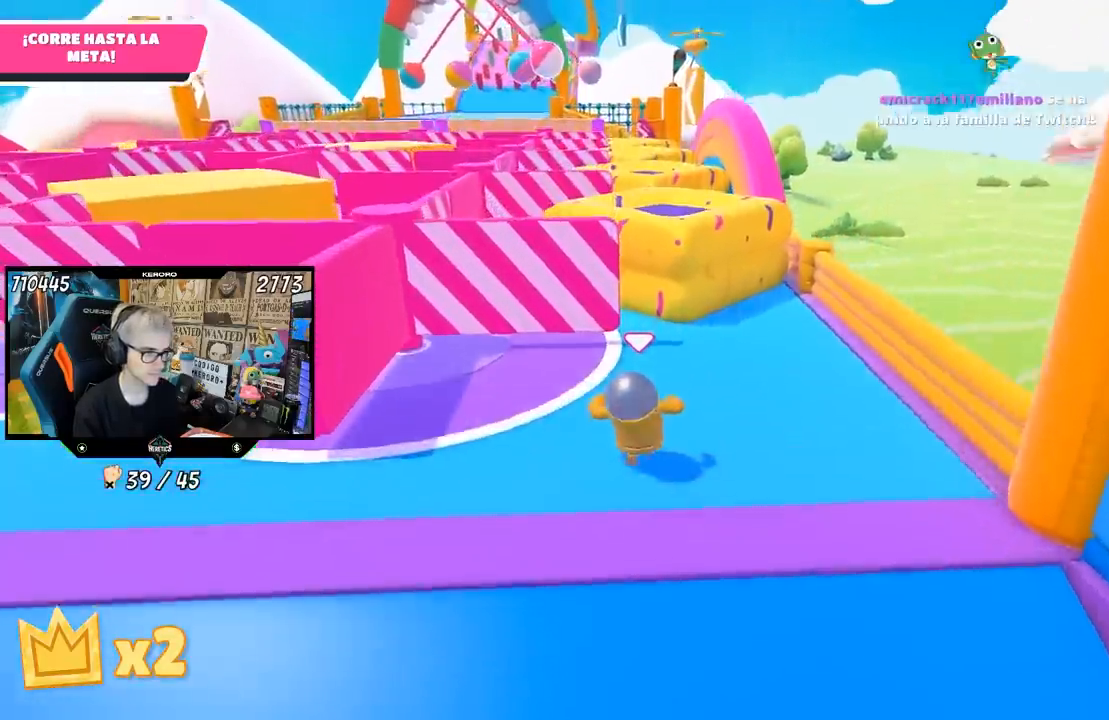
Gameplay with a controller (PlayStation layout); each line is a JSON object with the inputs held at the frame after it. "events" lists button and stick changes between this image and that frame as [ms after this image, input, new state], when the widget could be followed in between.
{"buttons": [], "left_stick": "up", "right_stick": "down", "events": []}
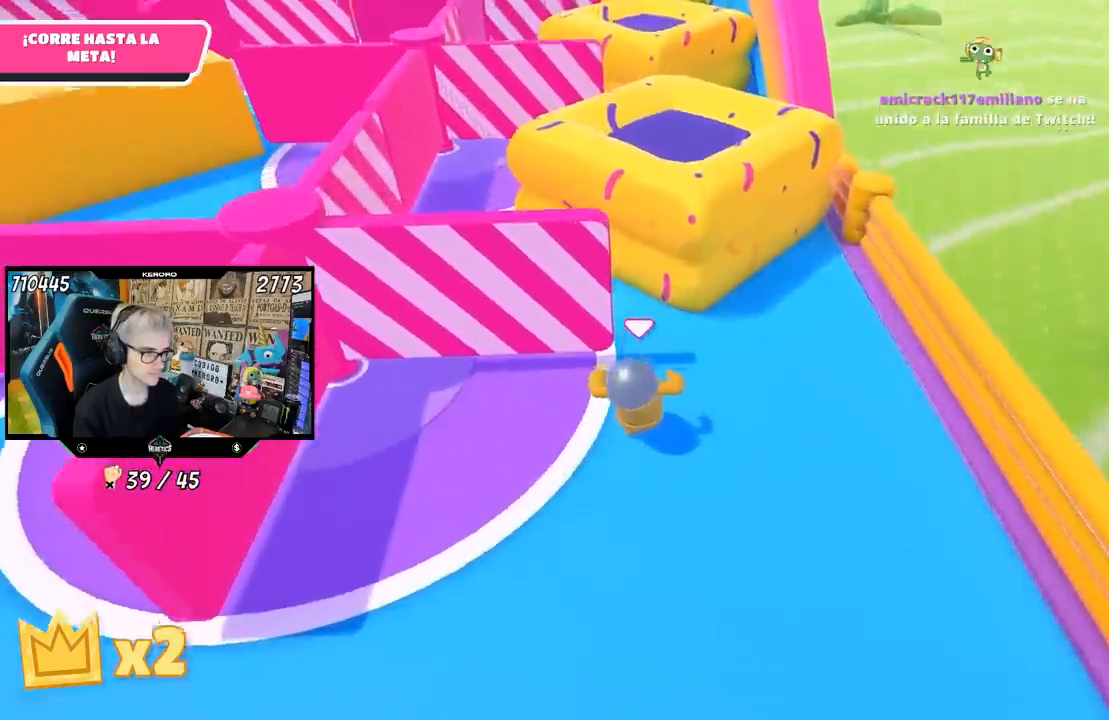
{"buttons": [], "left_stick": "up-left", "right_stick": "down", "events": [[267, "left_stick", "up-left"]]}
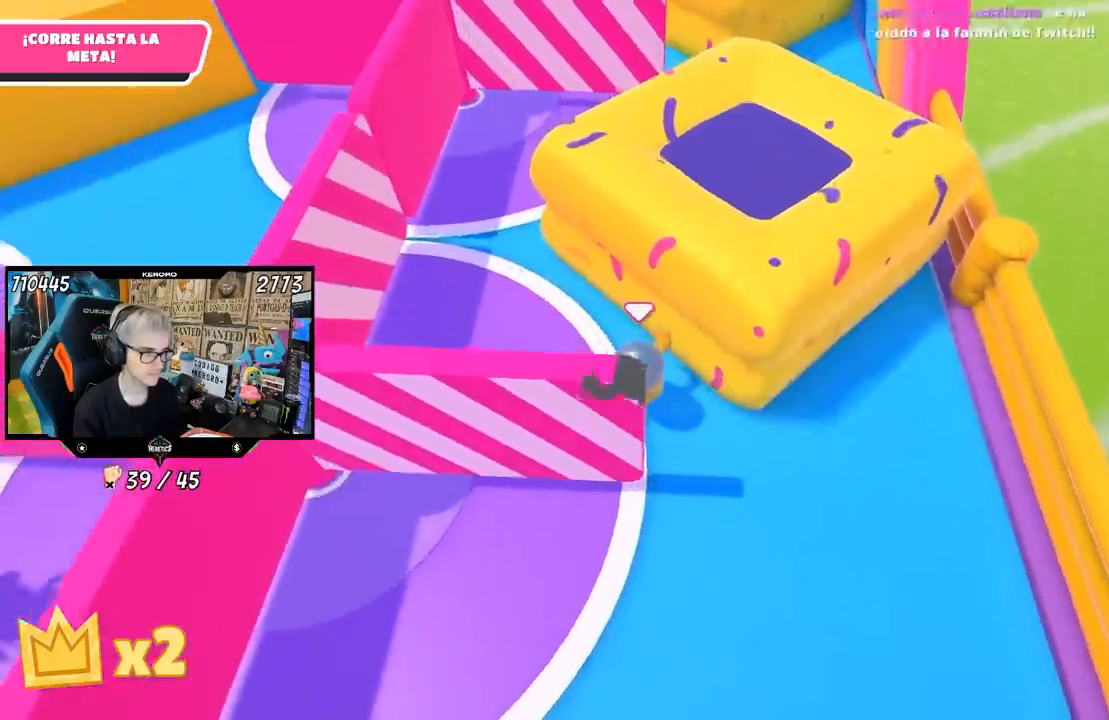
{"buttons": [], "left_stick": "up-right", "right_stick": "down-right", "events": [[333, "left_stick", "up"], [500, "left_stick", "up-right"], [500, "right_stick", "down-right"]]}
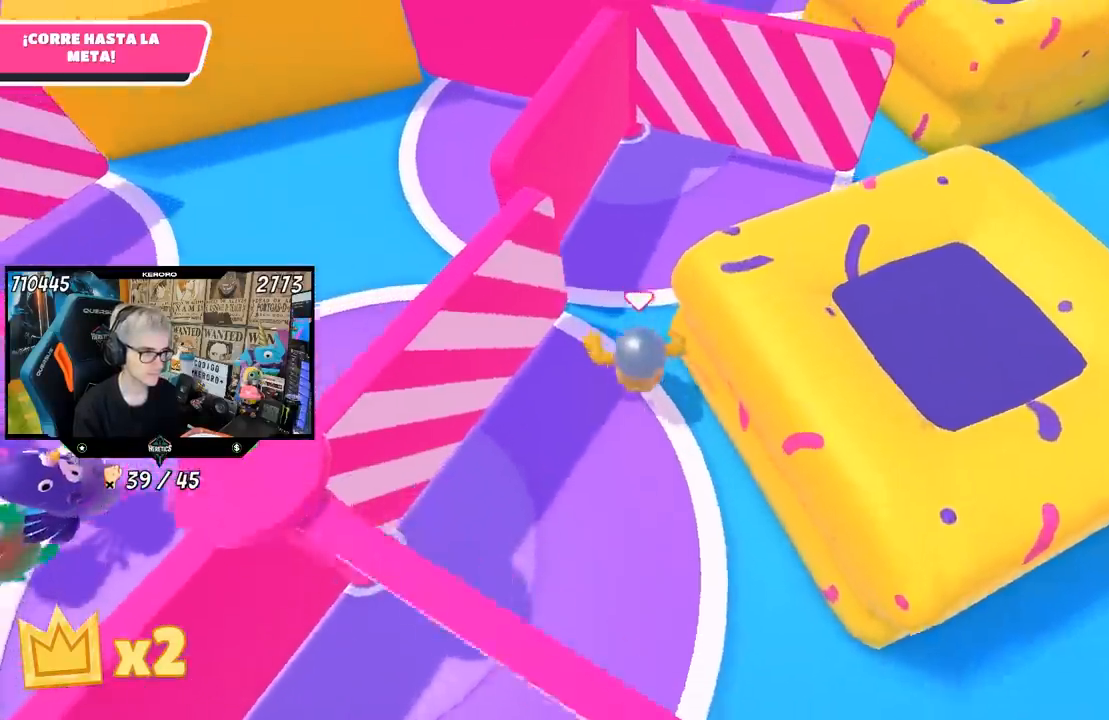
{"buttons": [], "left_stick": "up-right", "right_stick": "down", "events": [[100, "right_stick", "right"], [417, "right_stick", "center"], [500, "right_stick", "down"]]}
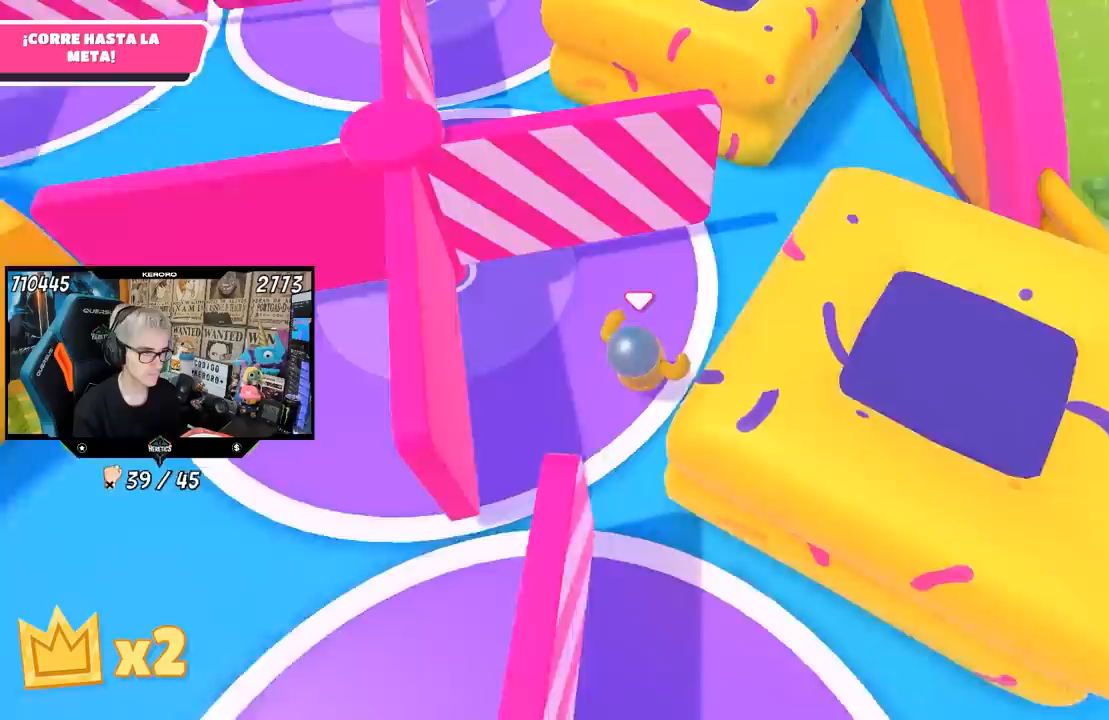
{"buttons": [], "left_stick": "up", "right_stick": "down-left", "events": [[67, "right_stick", "down-left"], [250, "left_stick", "up"]]}
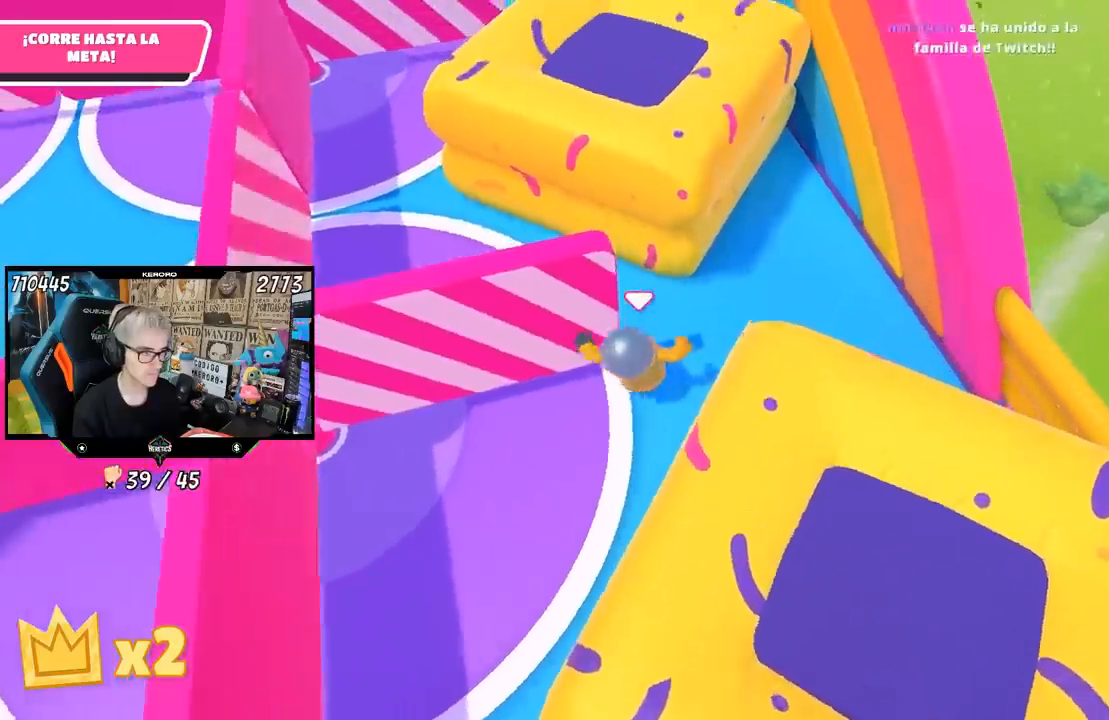
{"buttons": ["L1"], "left_stick": "up-left", "right_stick": "center", "events": [[17, "left_stick", "up-left"], [383, "right_stick", "center"], [467, "L1", "down"]]}
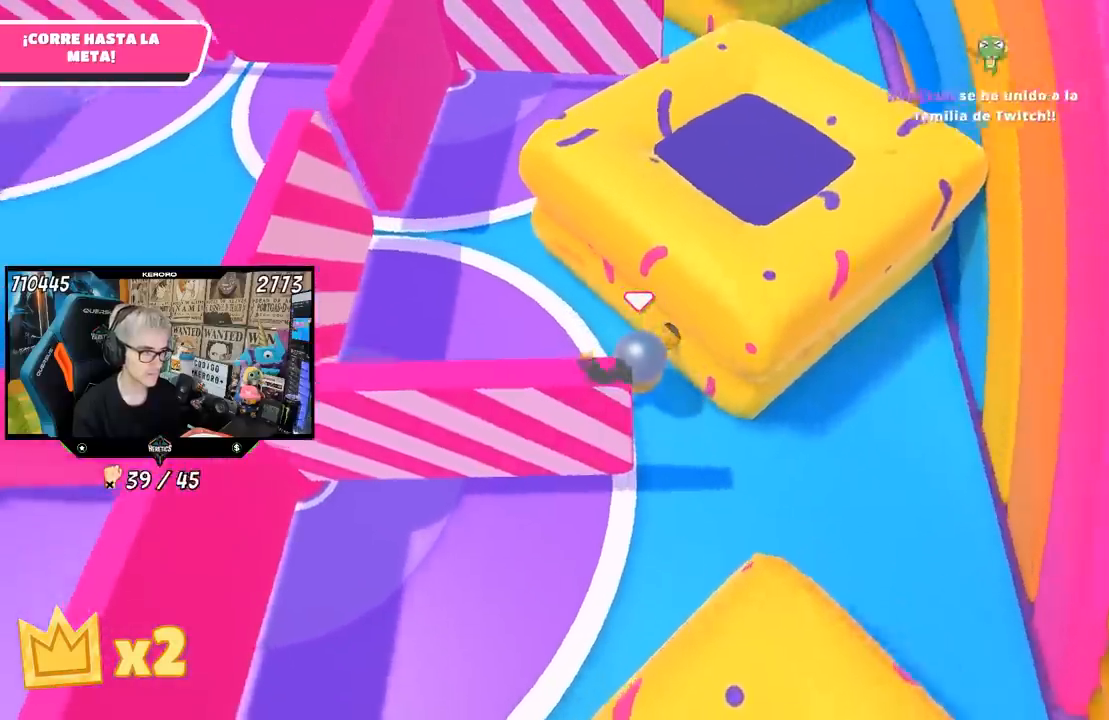
{"buttons": [], "left_stick": "up-right", "right_stick": "right", "events": [[333, "L1", "up"], [450, "right_stick", "right"], [467, "left_stick", "up-right"]]}
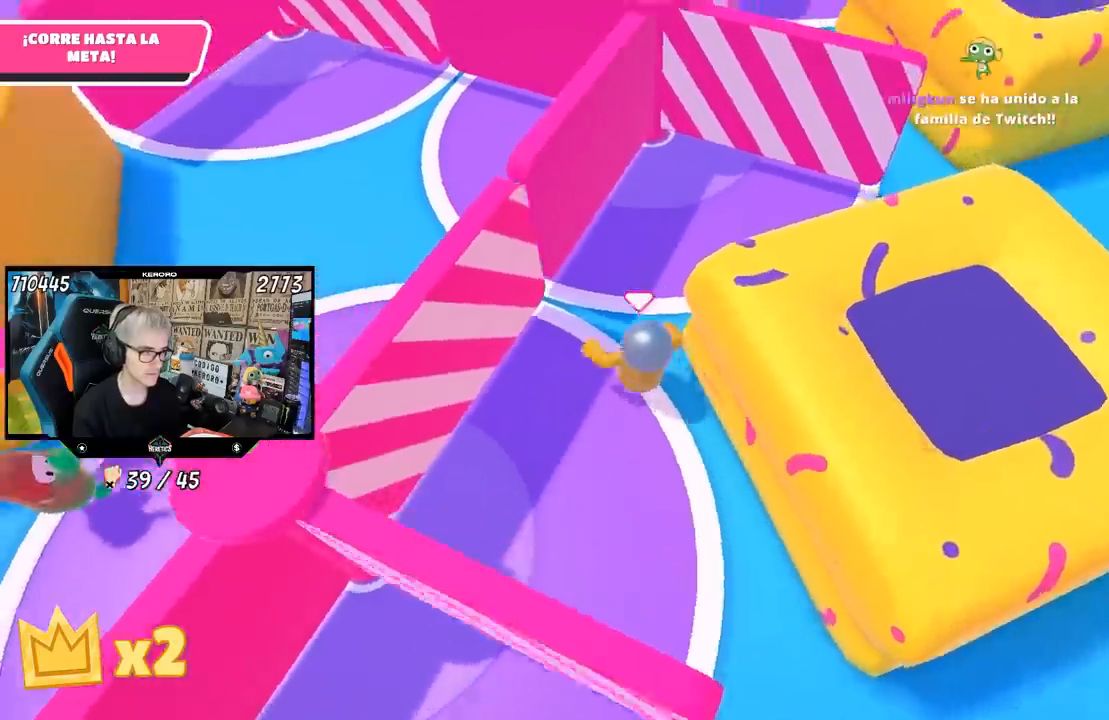
{"buttons": [], "left_stick": "up-right", "right_stick": "down", "events": [[233, "right_stick", "down-right"], [383, "right_stick", "down"]]}
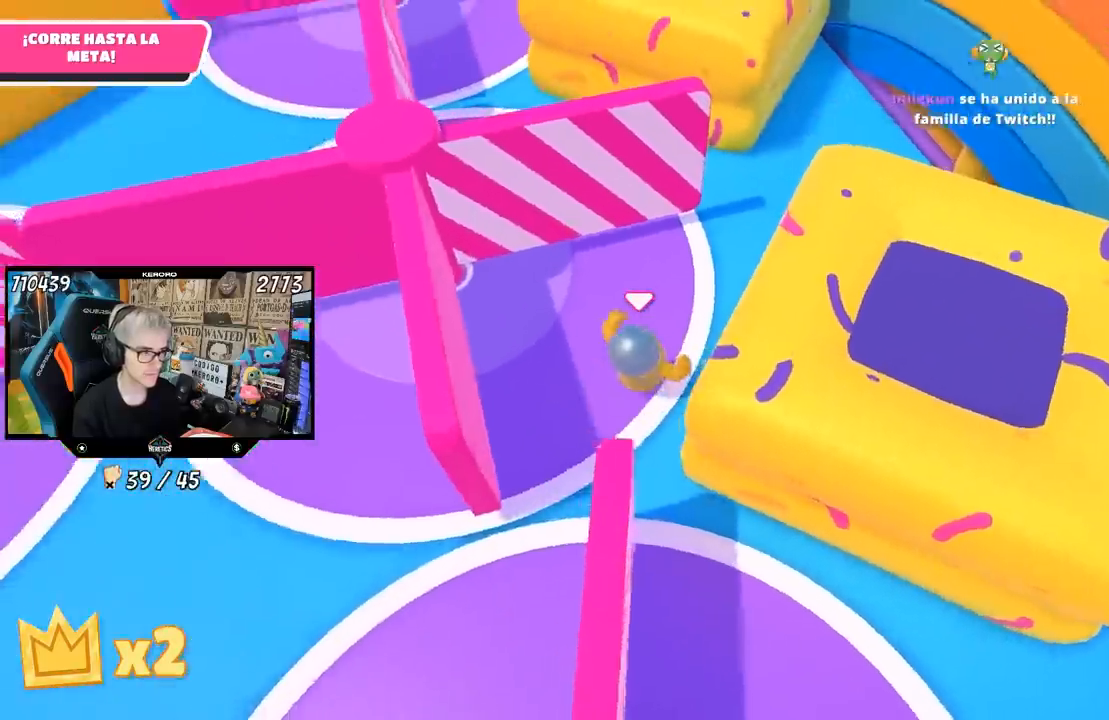
{"buttons": [], "left_stick": "up", "right_stick": "down-left", "events": [[283, "left_stick", "up"], [283, "right_stick", "down-left"]]}
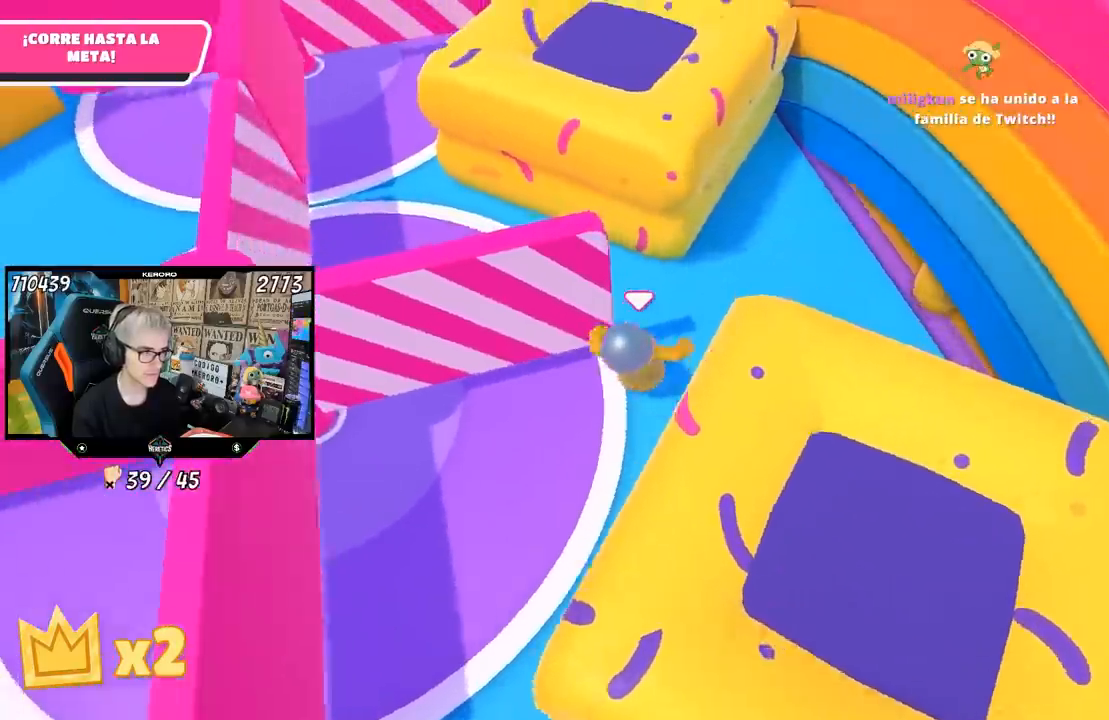
{"buttons": [], "left_stick": "up-left", "right_stick": "center", "events": [[17, "left_stick", "up-left"], [17, "right_stick", "left"], [117, "right_stick", "up-left"], [300, "right_stick", "center"]]}
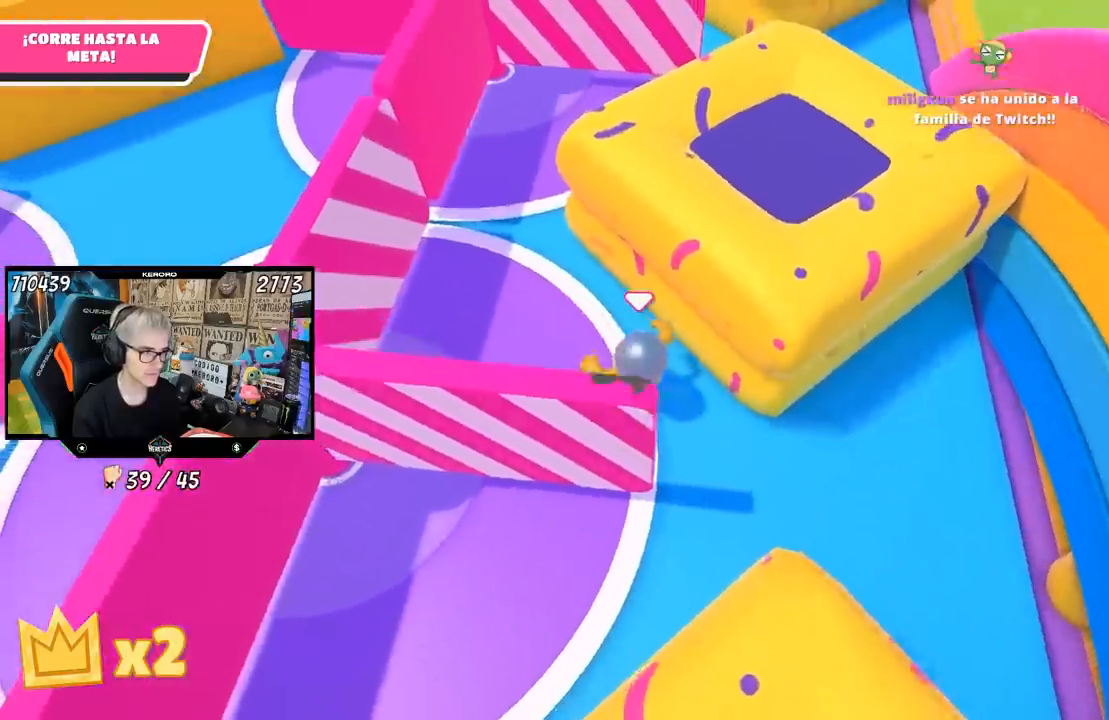
{"buttons": [], "left_stick": "up-right", "right_stick": "up-right", "events": [[283, "left_stick", "up"], [417, "left_stick", "up-right"], [417, "right_stick", "up-right"]]}
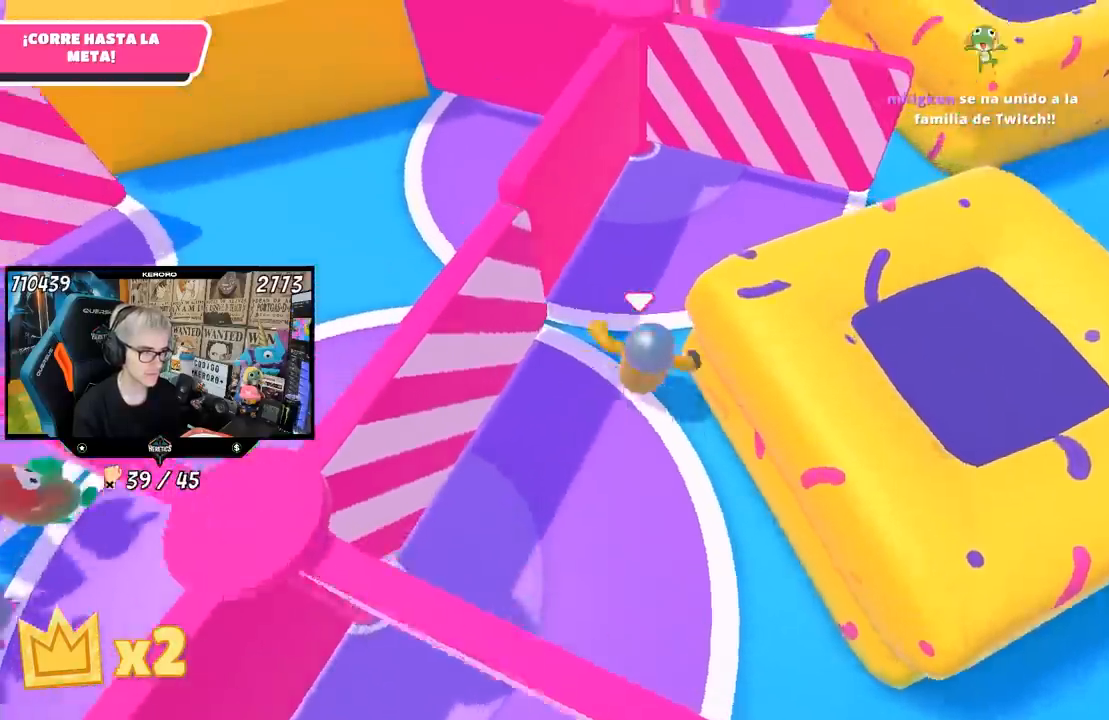
{"buttons": [], "left_stick": "up-right", "right_stick": "center", "events": [[233, "right_stick", "center"]]}
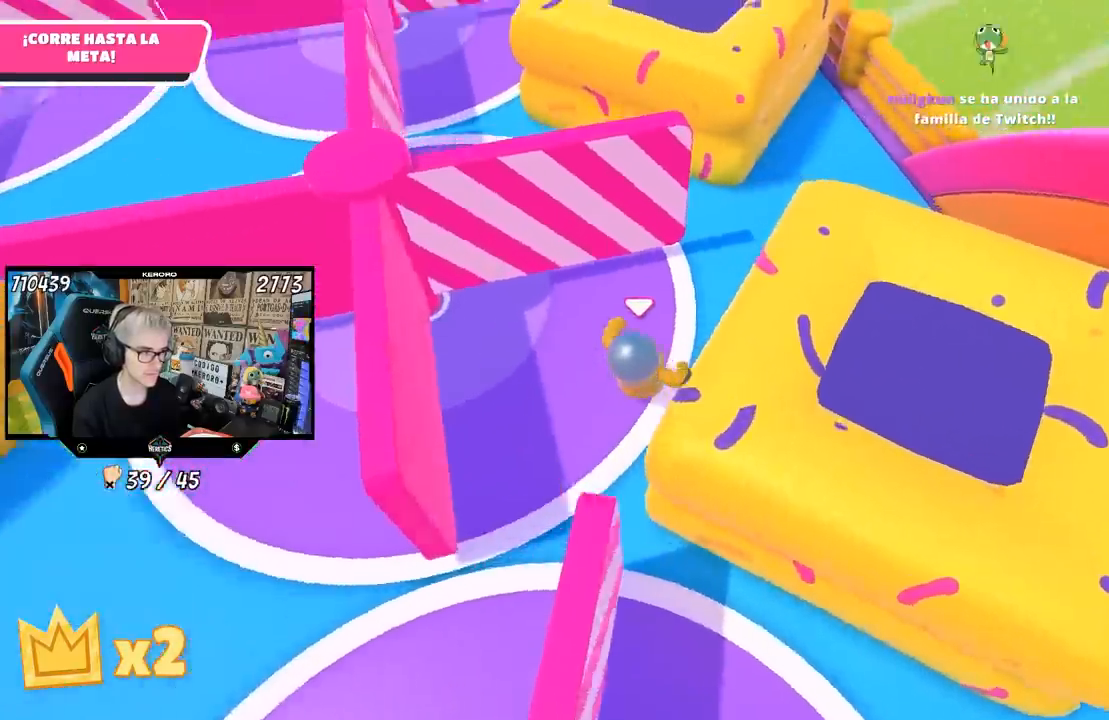
{"buttons": ["L1"], "left_stick": "up-left", "right_stick": "left", "events": [[283, "left_stick", "up"], [283, "right_stick", "left"], [383, "left_stick", "up-left"], [483, "L1", "down"]]}
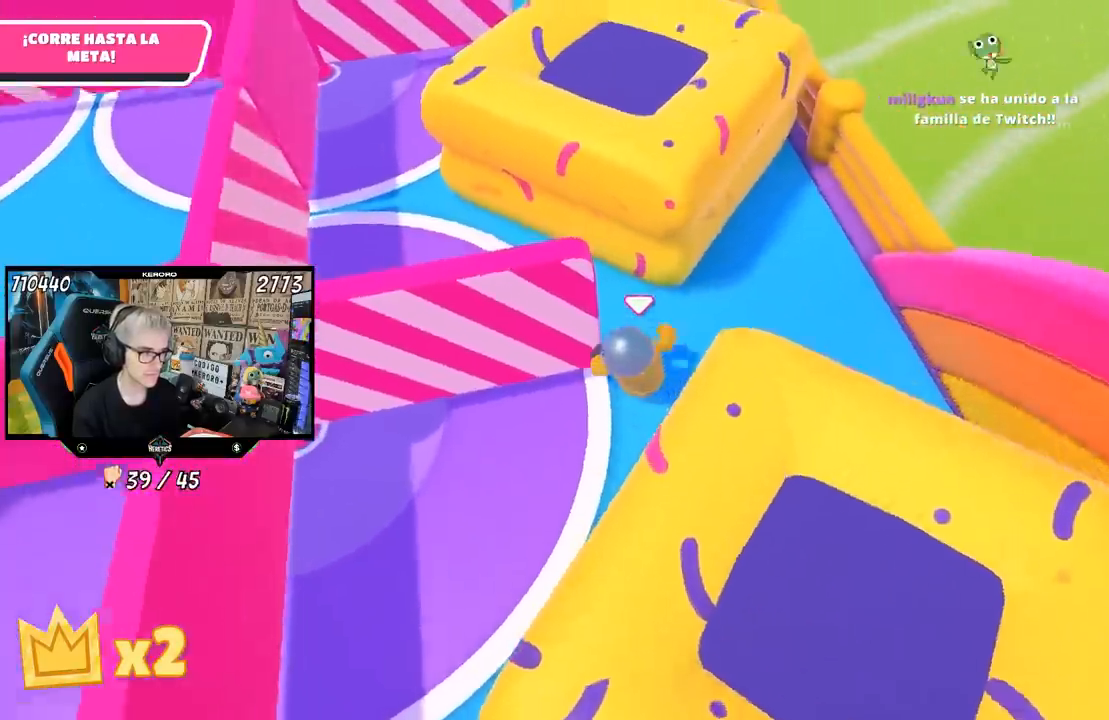
{"buttons": [], "left_stick": "up-left", "right_stick": "center", "events": [[33, "right_stick", "up-left"], [183, "L1", "up"], [183, "right_stick", "center"]]}
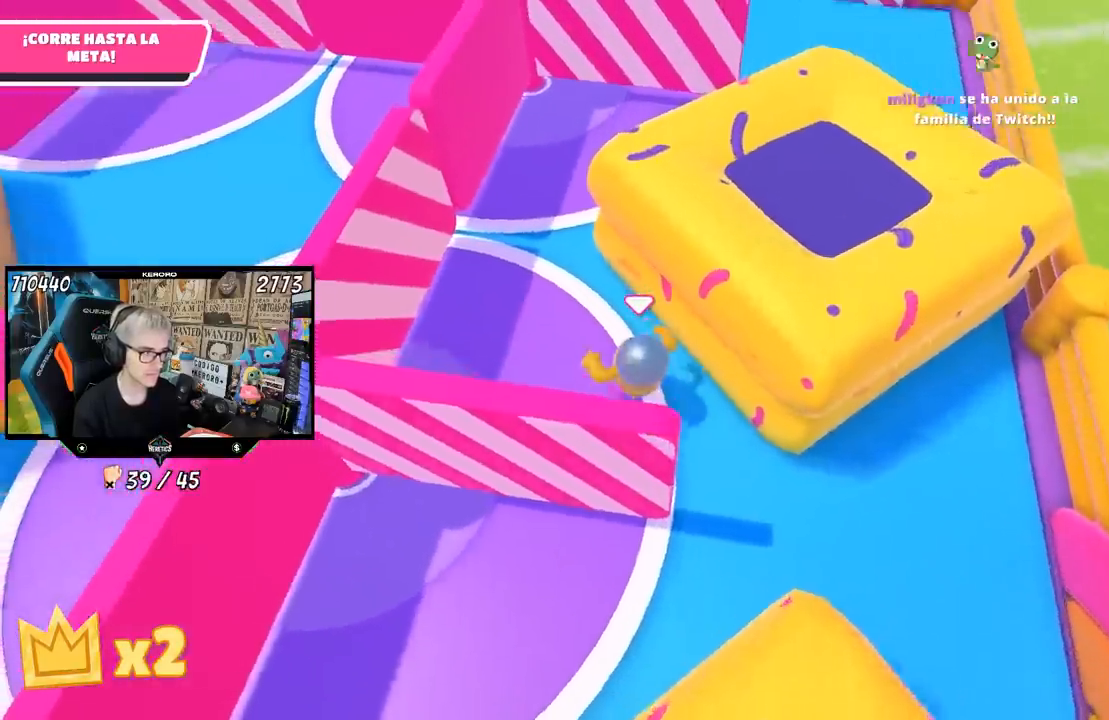
{"buttons": [], "left_stick": "up-right", "right_stick": "up-right", "events": [[217, "left_stick", "up"], [383, "left_stick", "up-right"], [400, "right_stick", "up-right"]]}
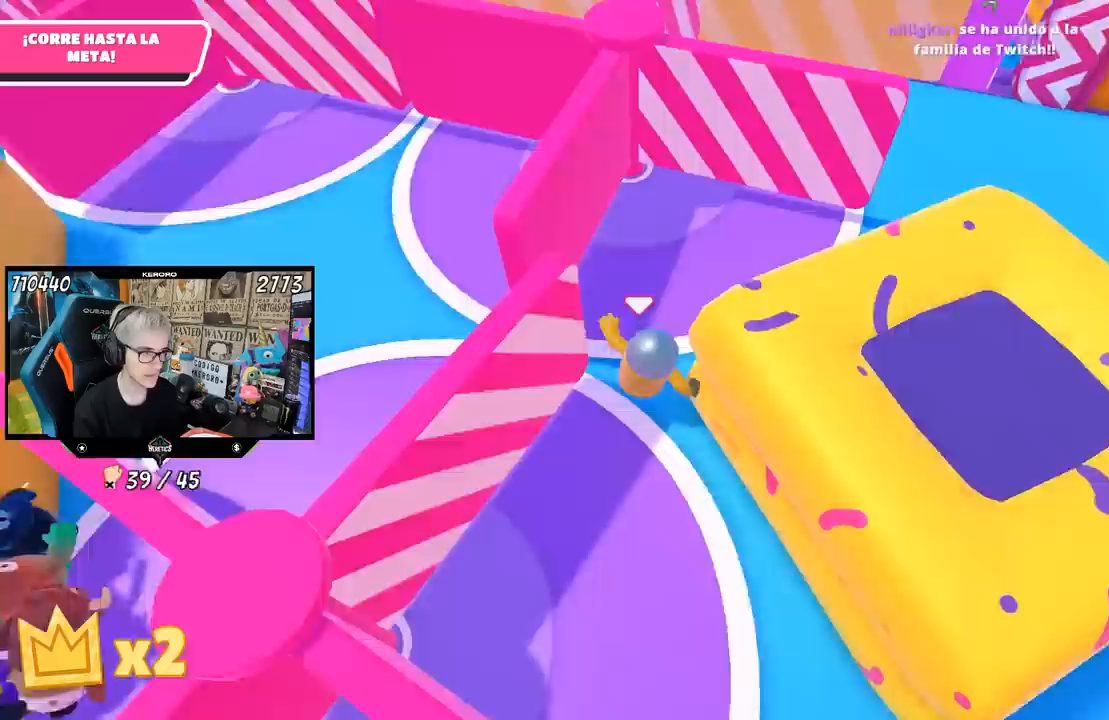
{"buttons": [], "left_stick": "up-right", "right_stick": "center", "events": [[200, "right_stick", "center"]]}
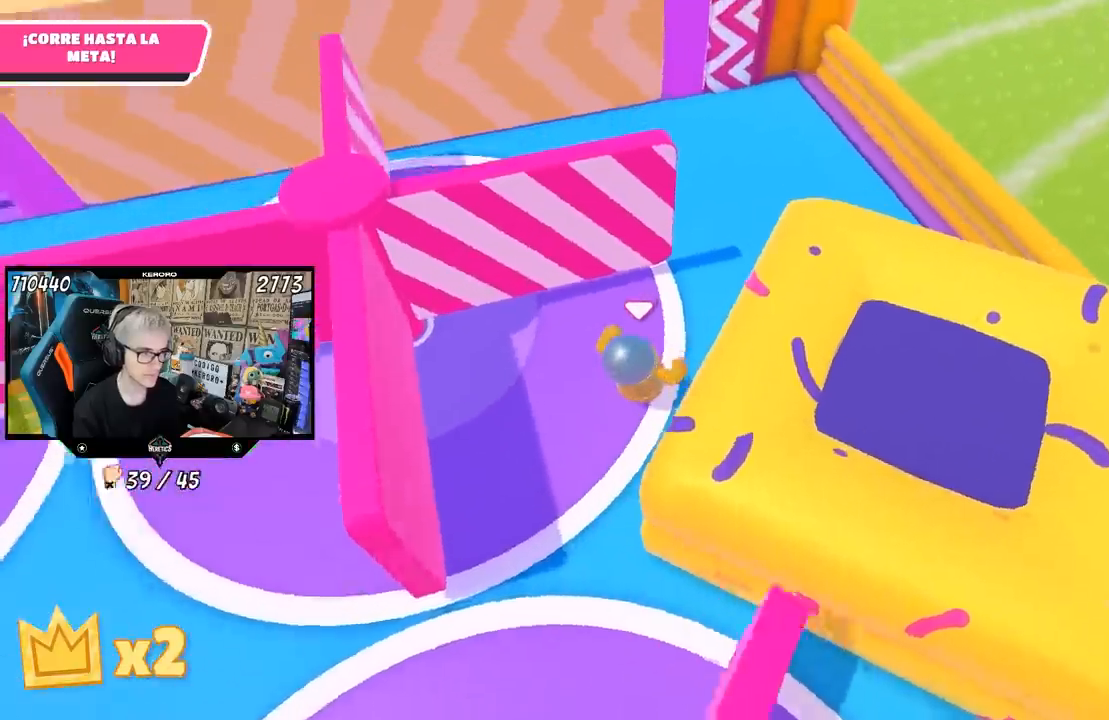
{"buttons": [], "left_stick": "up", "right_stick": "left", "events": [[383, "right_stick", "left"], [500, "left_stick", "up"]]}
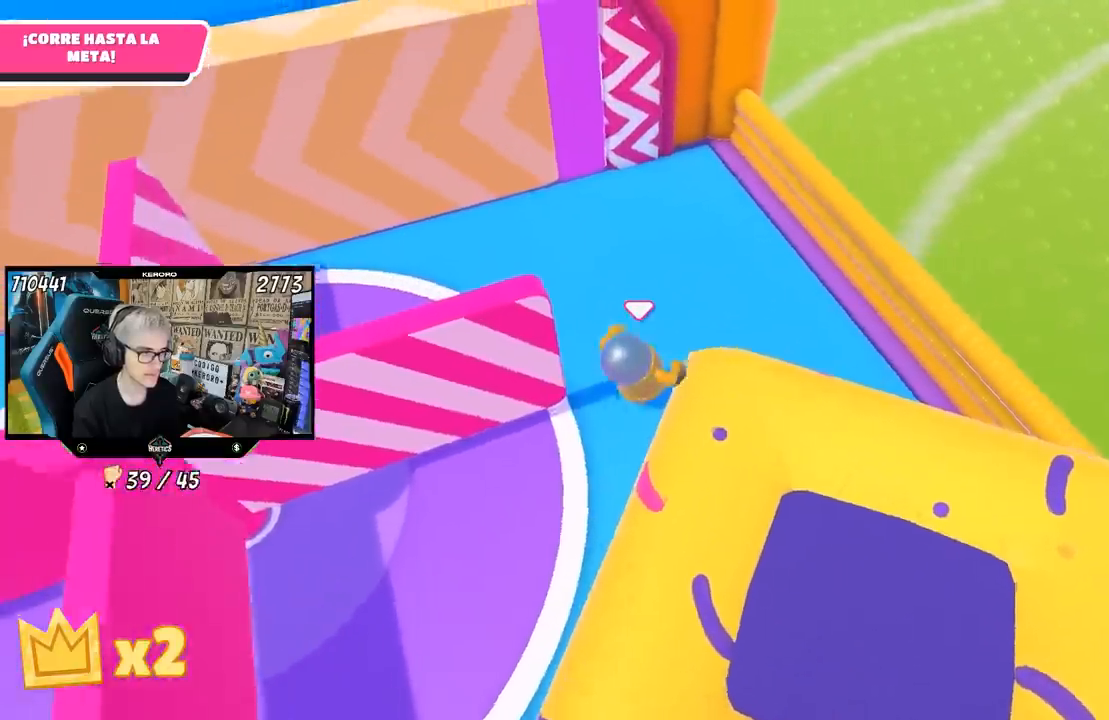
{"buttons": [], "left_stick": "up", "right_stick": "center", "events": [[367, "right_stick", "center"]]}
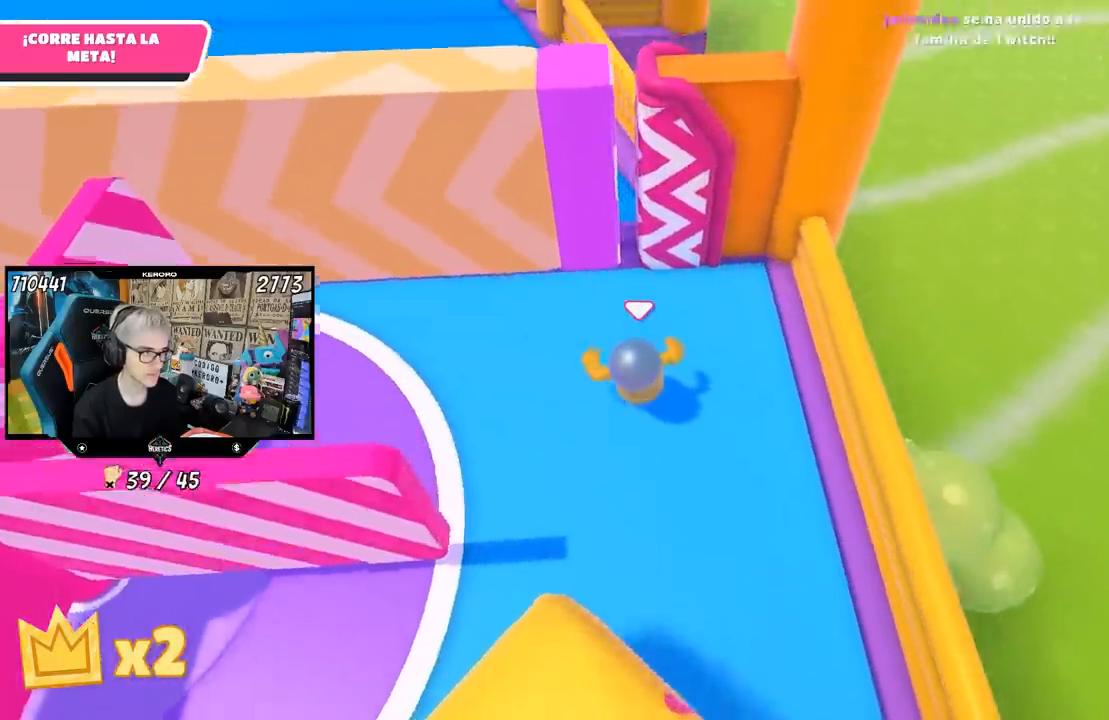
{"buttons": [], "left_stick": "up", "right_stick": "up", "events": [[367, "right_stick", "up"]]}
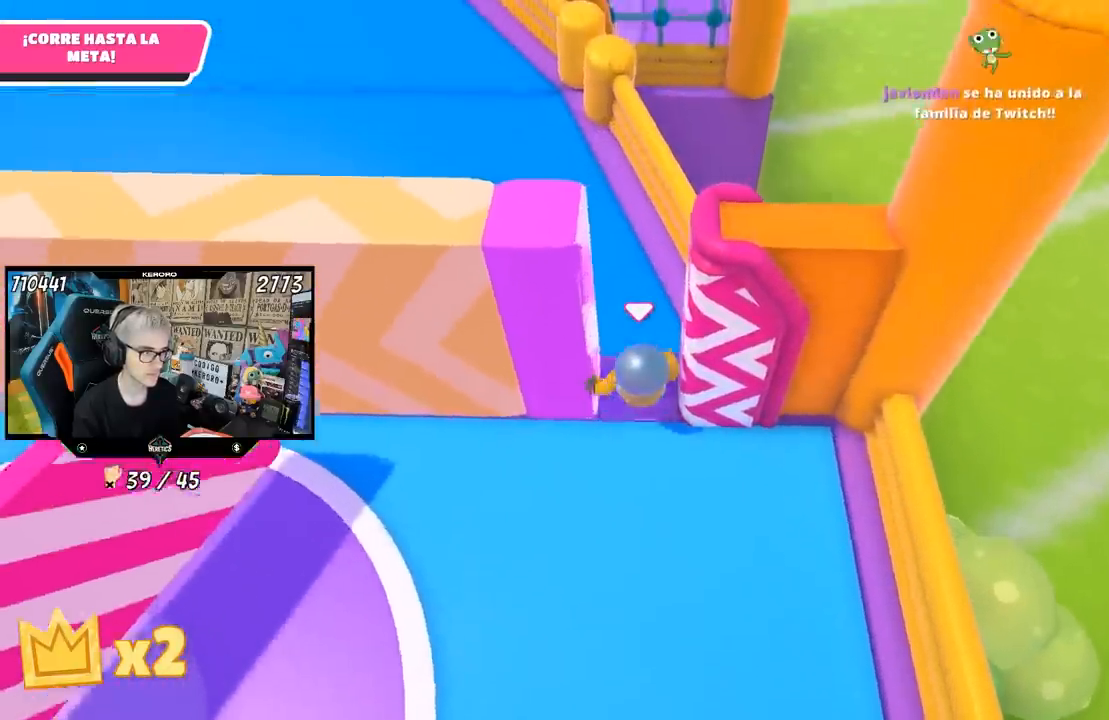
{"buttons": [], "left_stick": "up", "right_stick": "up", "events": []}
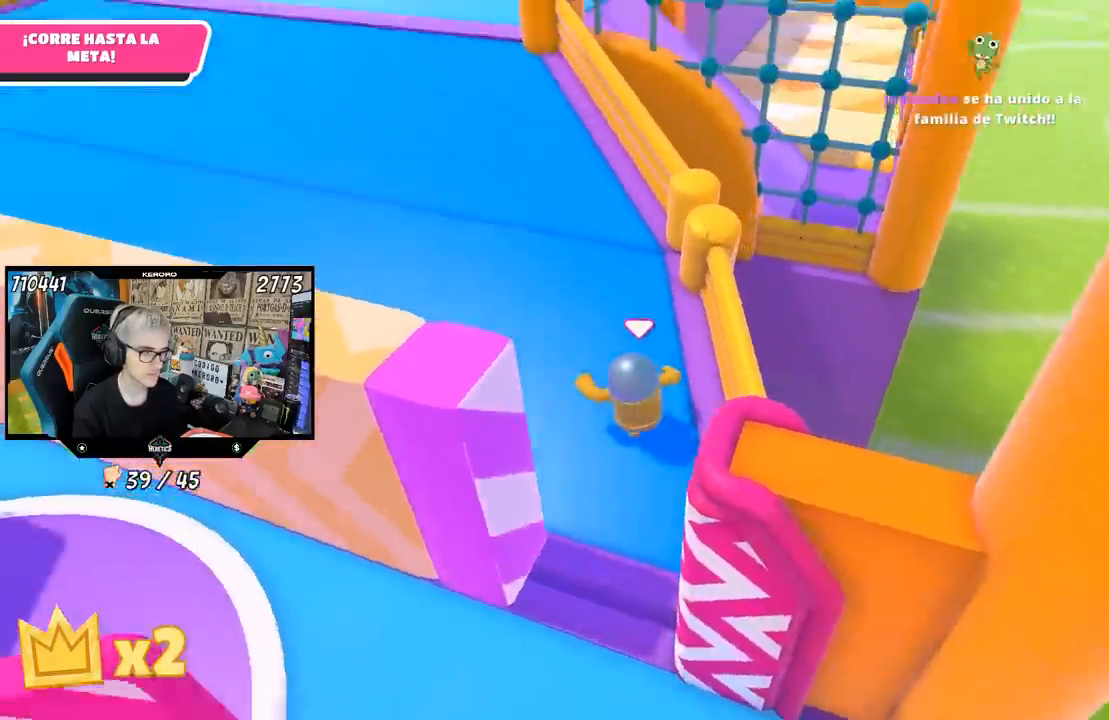
{"buttons": [], "left_stick": "up", "right_stick": "up", "events": []}
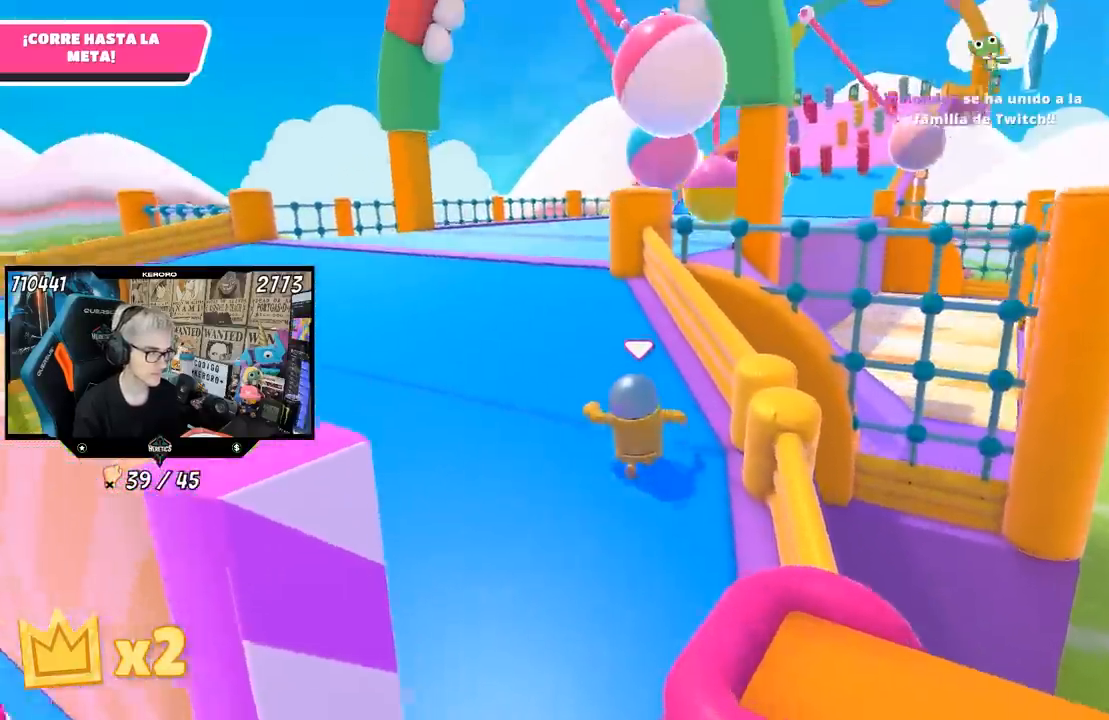
{"buttons": [], "left_stick": "up", "right_stick": "center", "events": [[17, "right_stick", "center"]]}
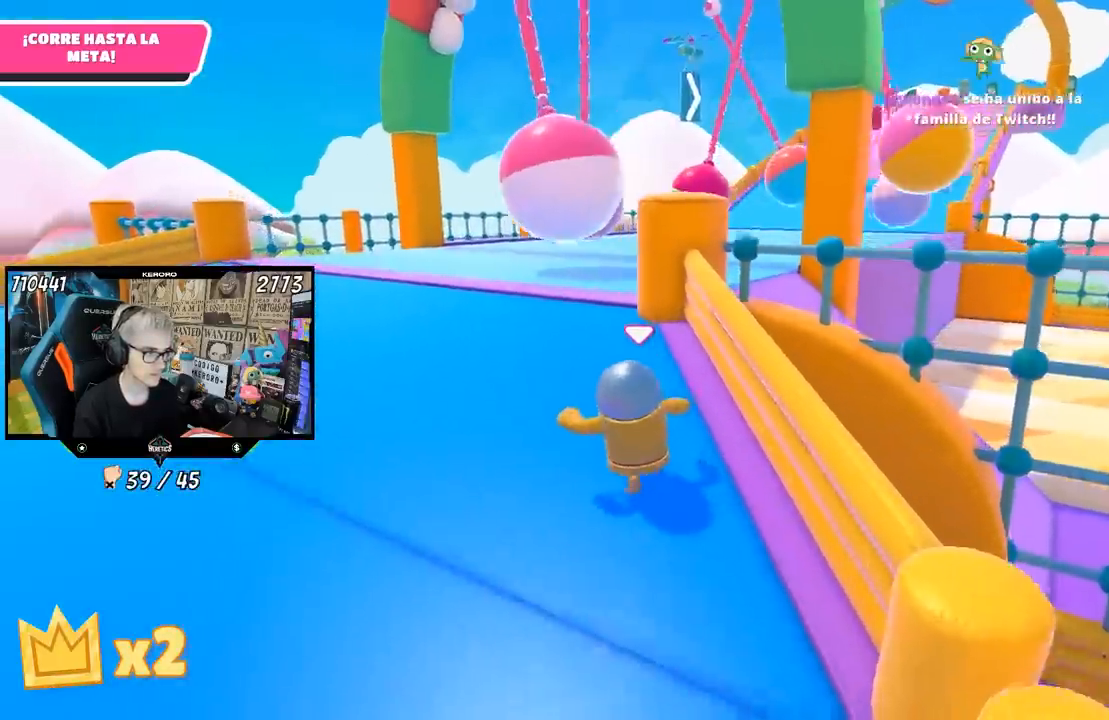
{"buttons": [], "left_stick": "up", "right_stick": "center", "events": []}
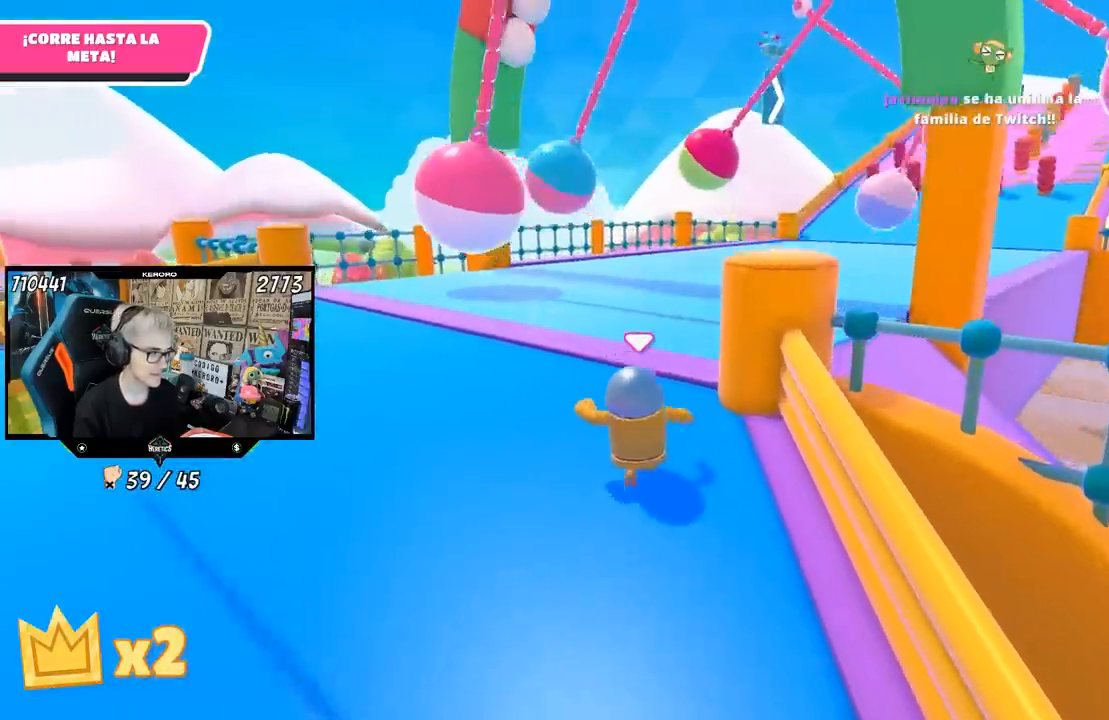
{"buttons": [], "left_stick": "up-right", "right_stick": "center", "events": [[167, "left_stick", "up-right"], [183, "CROSS", "down"], [417, "CROSS", "up"]]}
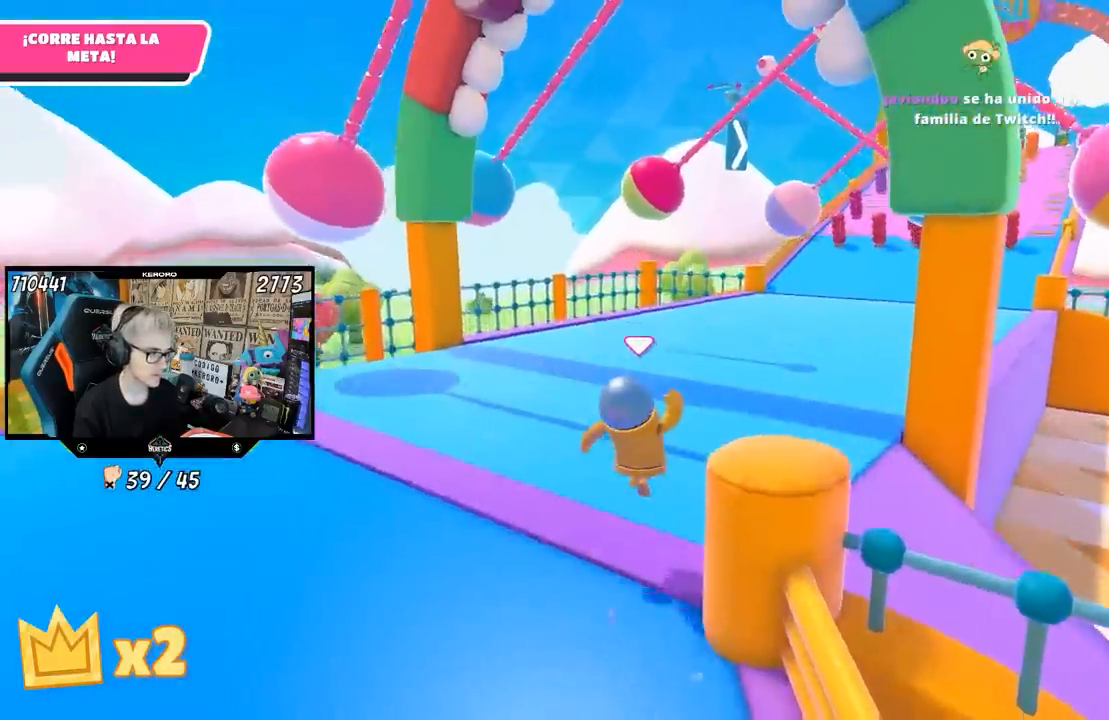
{"buttons": [], "left_stick": "up", "right_stick": "center", "events": [[33, "right_stick", "down"], [167, "right_stick", "down-right"], [367, "left_stick", "up"], [400, "right_stick", "up-right"], [467, "right_stick", "center"]]}
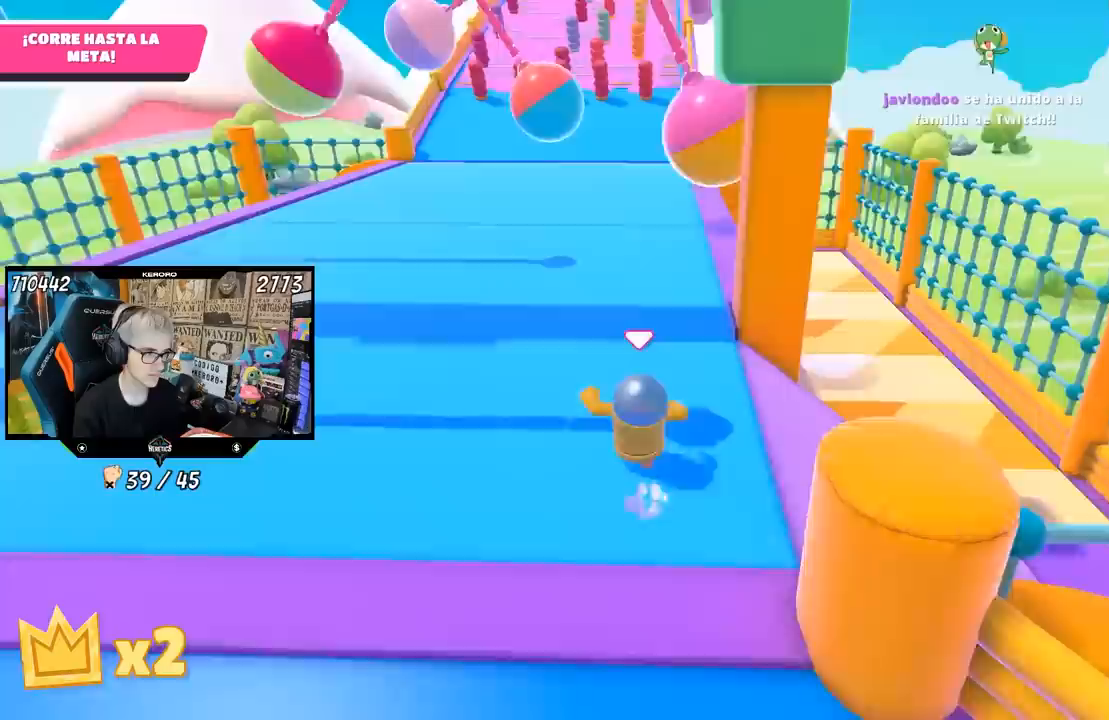
{"buttons": ["L1"], "left_stick": "up", "right_stick": "center", "events": [[400, "L1", "down"]]}
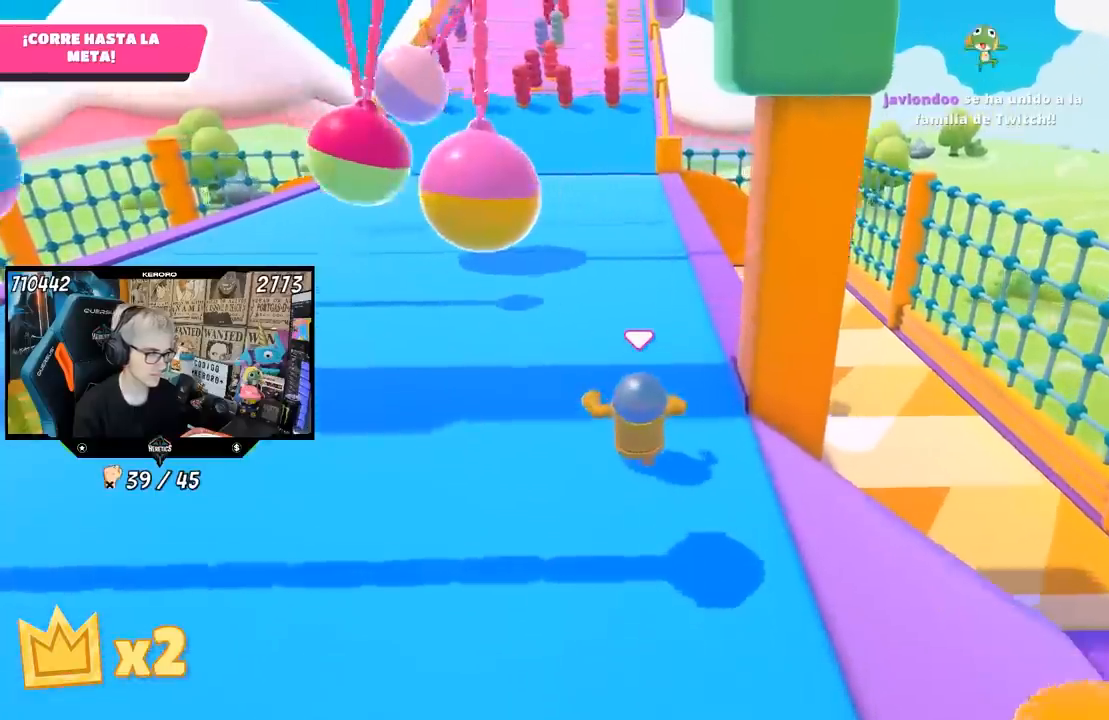
{"buttons": [], "left_stick": "up", "right_stick": "center", "events": [[117, "L1", "up"]]}